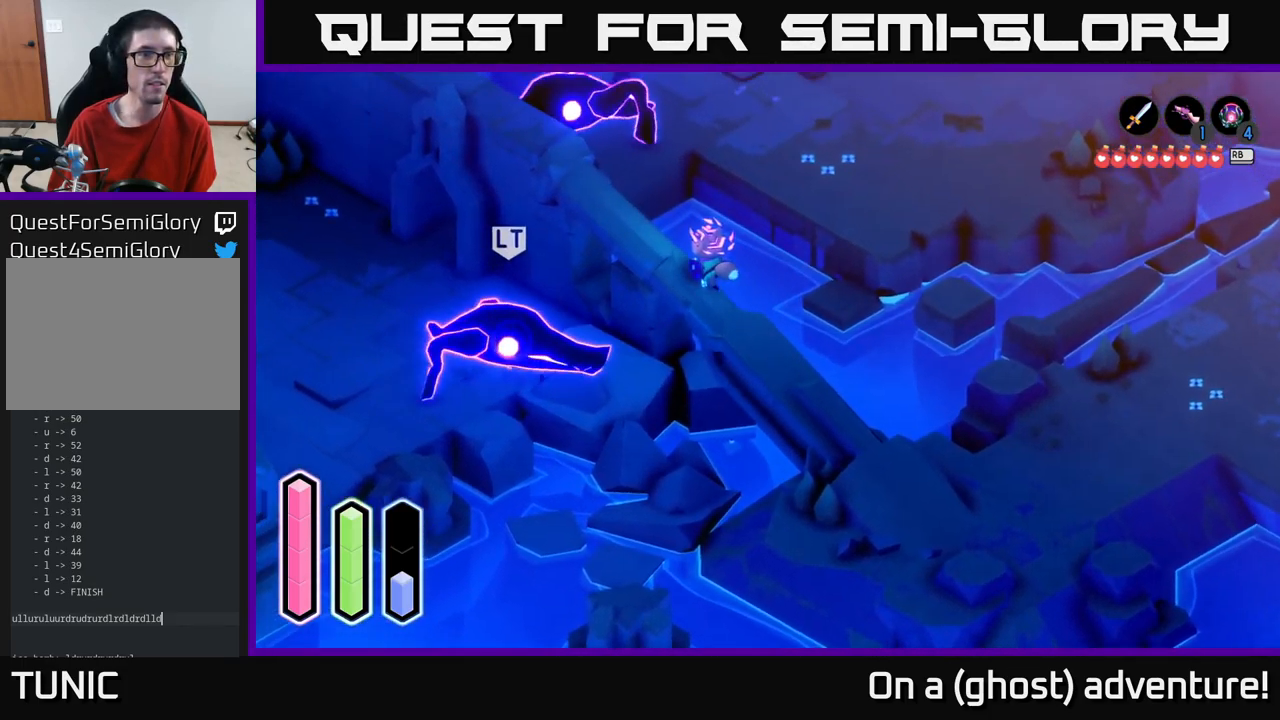
Gameplay with a controller (Xbox layout); each line is a JSON object with the inputs held at the frame after it. "events" lists button and stick changes between this image and that frame as [ms after this image, input, new state], when the widget could be followed in between.
{"buttons": ["A"], "left_stick": "up-left", "right_stick": "center", "events": []}
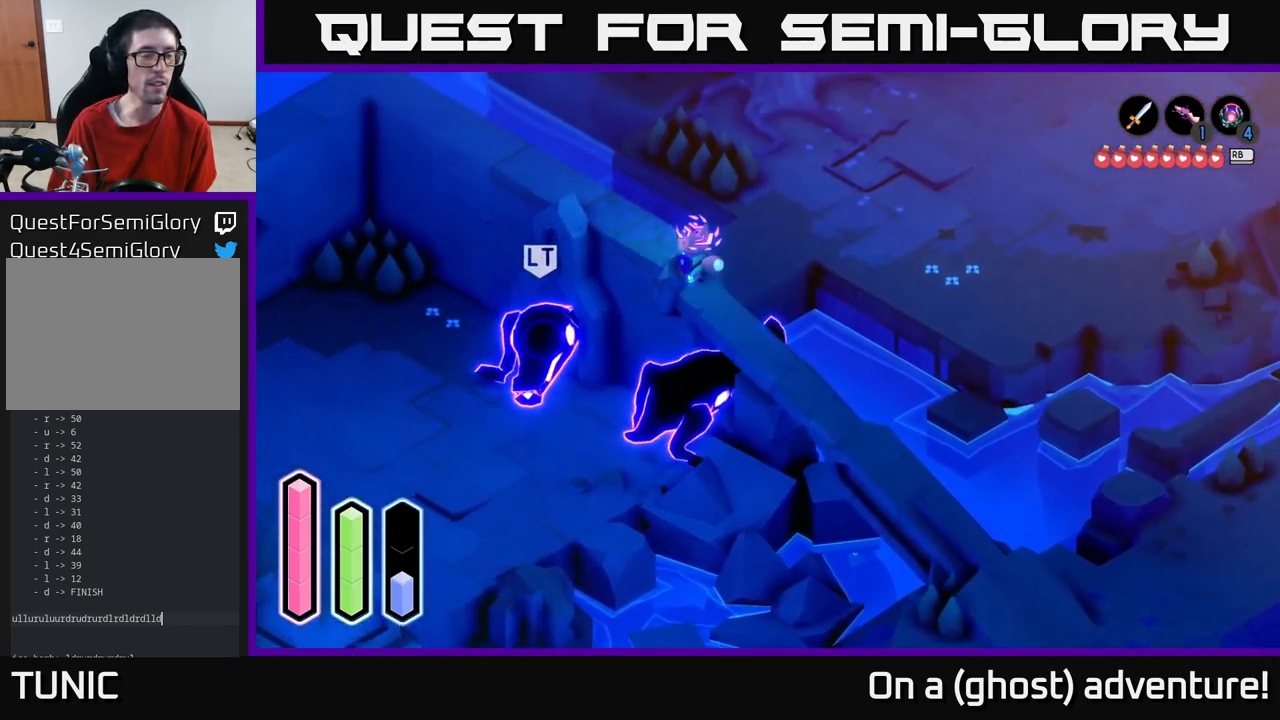
{"buttons": ["A"], "left_stick": "up-left", "right_stick": "center", "events": []}
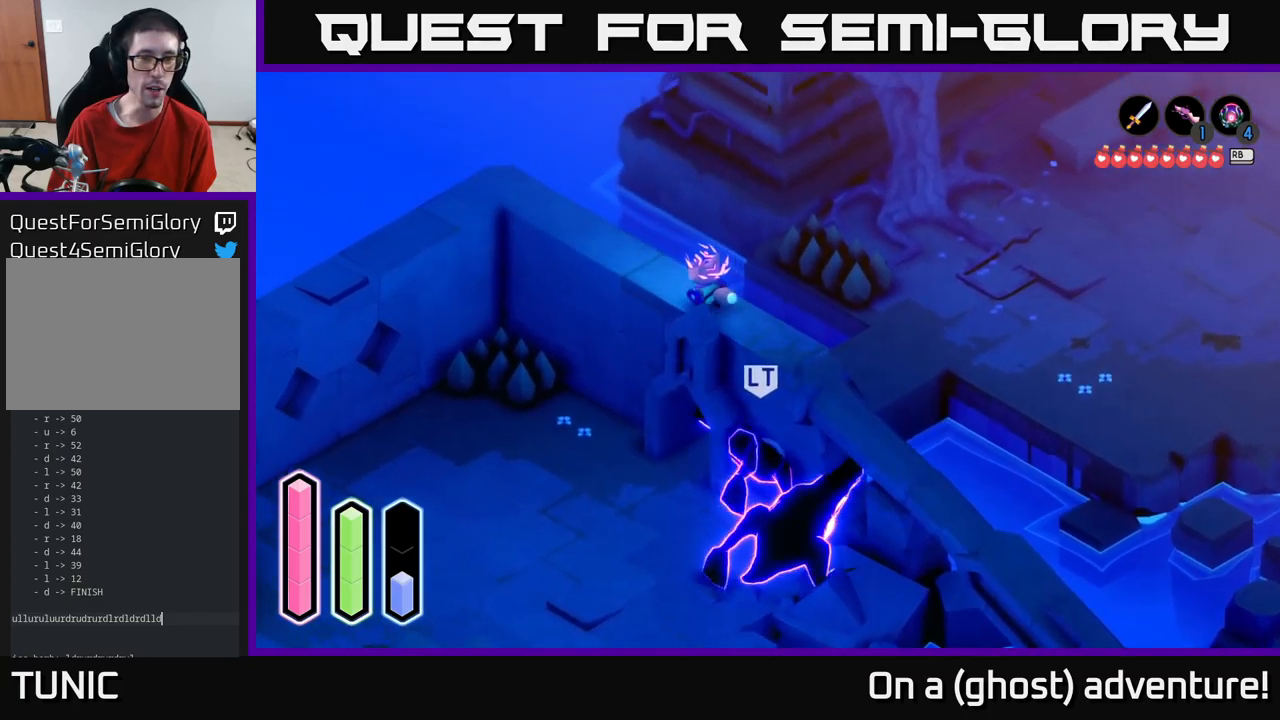
{"buttons": ["A"], "left_stick": "up-left", "right_stick": "center", "events": []}
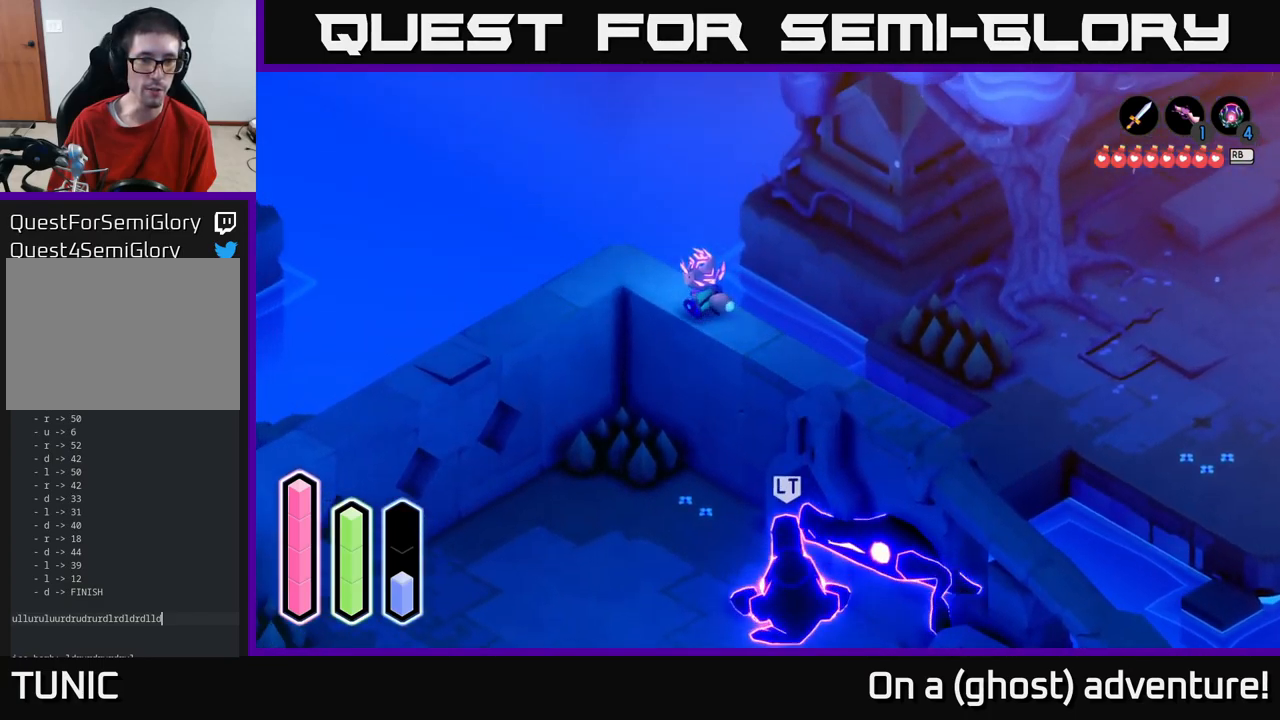
{"buttons": [], "left_stick": "down-left", "right_stick": "center", "events": [[233, "left_stick", "left"], [416, "left_stick", "down-left"], [483, "A", "up"]]}
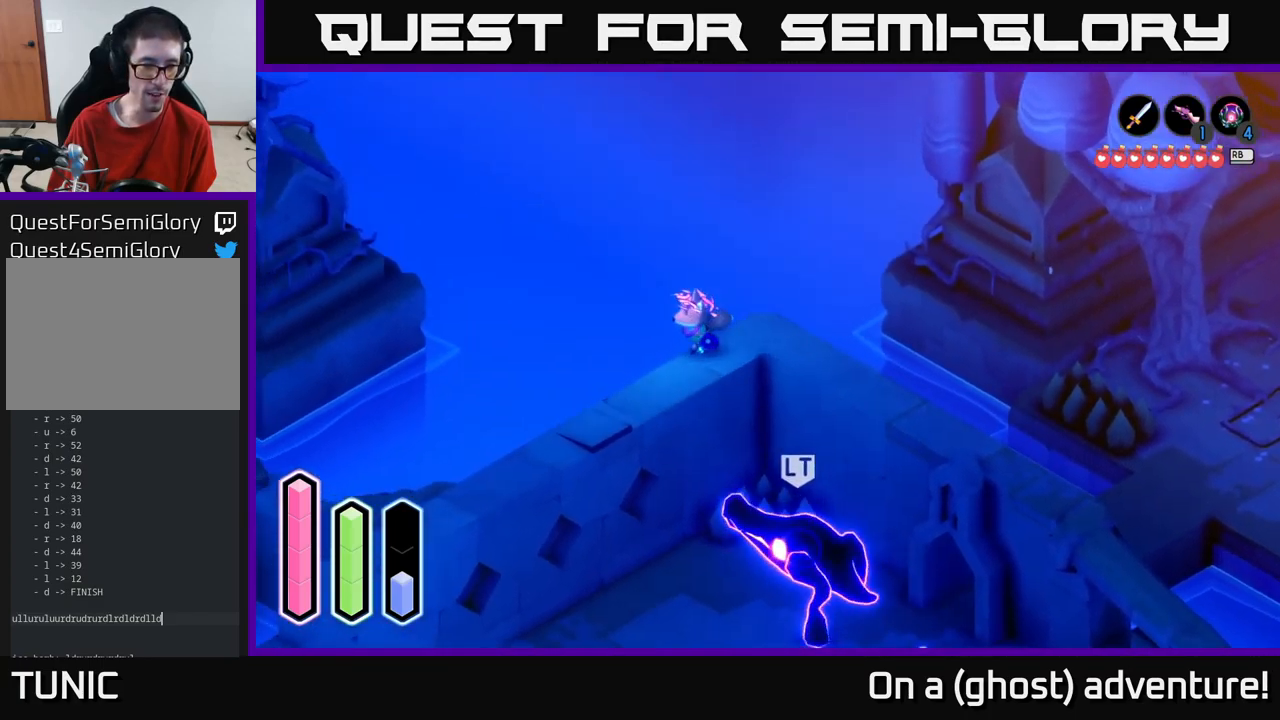
{"buttons": ["A"], "left_stick": "down-left", "right_stick": "center", "events": [[83, "A", "down"], [183, "A", "up"], [400, "A", "down"]]}
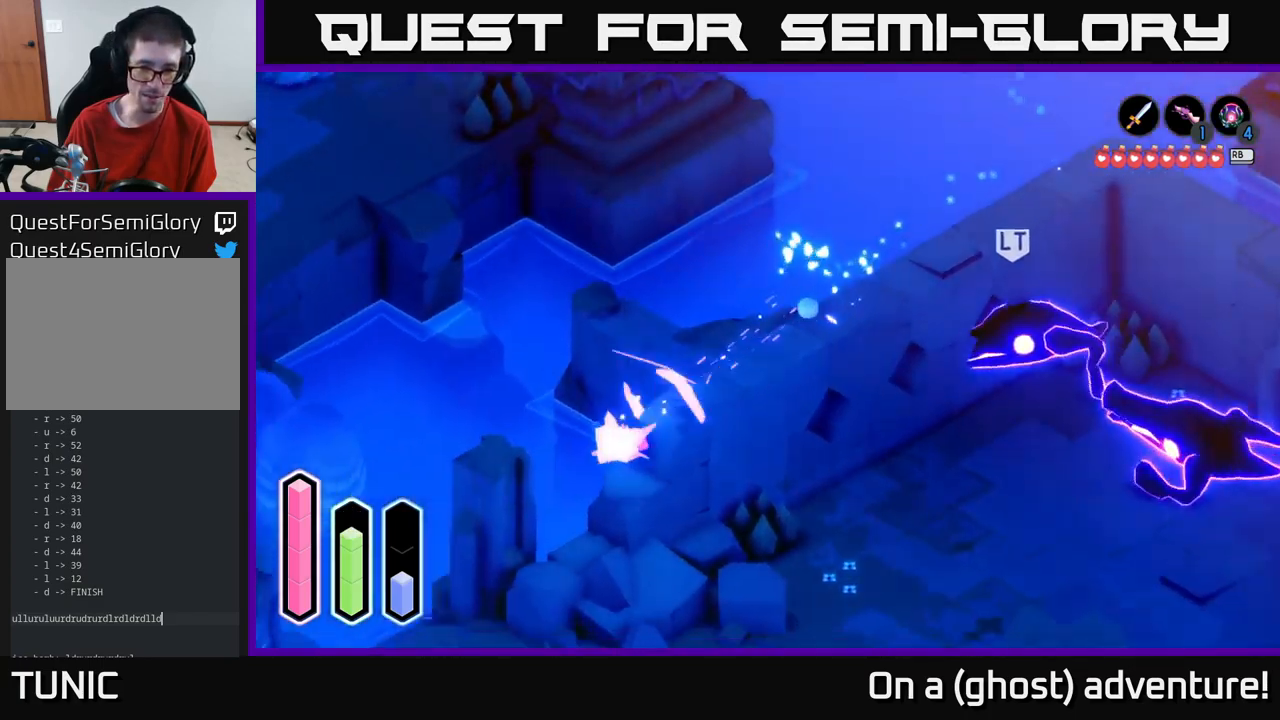
{"buttons": ["A"], "left_stick": "down", "right_stick": "center", "events": [[83, "A", "up"], [166, "A", "down"], [350, "left_stick", "down"]]}
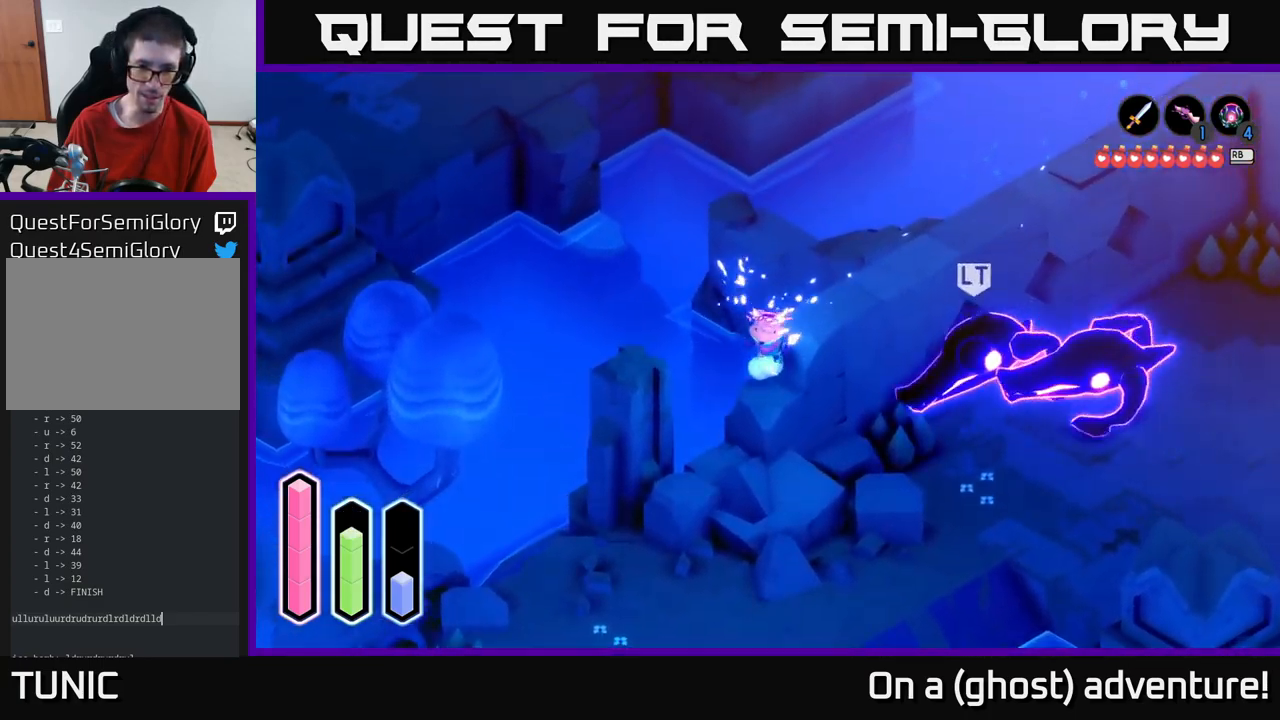
{"buttons": [], "left_stick": "up-right", "right_stick": "center", "events": [[66, "left_stick", "down-right"], [466, "A", "up"], [466, "left_stick", "up-right"]]}
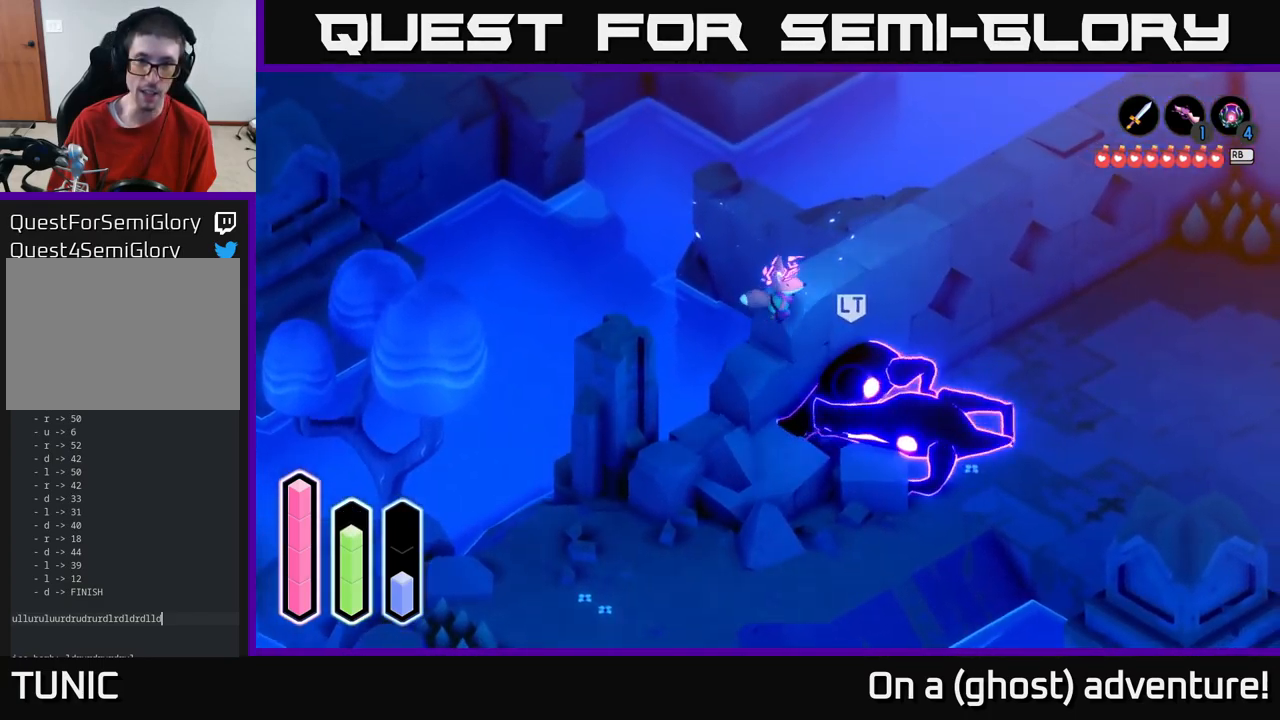
{"buttons": [], "left_stick": "up-right", "right_stick": "center", "events": [[33, "left_stick", "up"], [266, "left_stick", "up-right"]]}
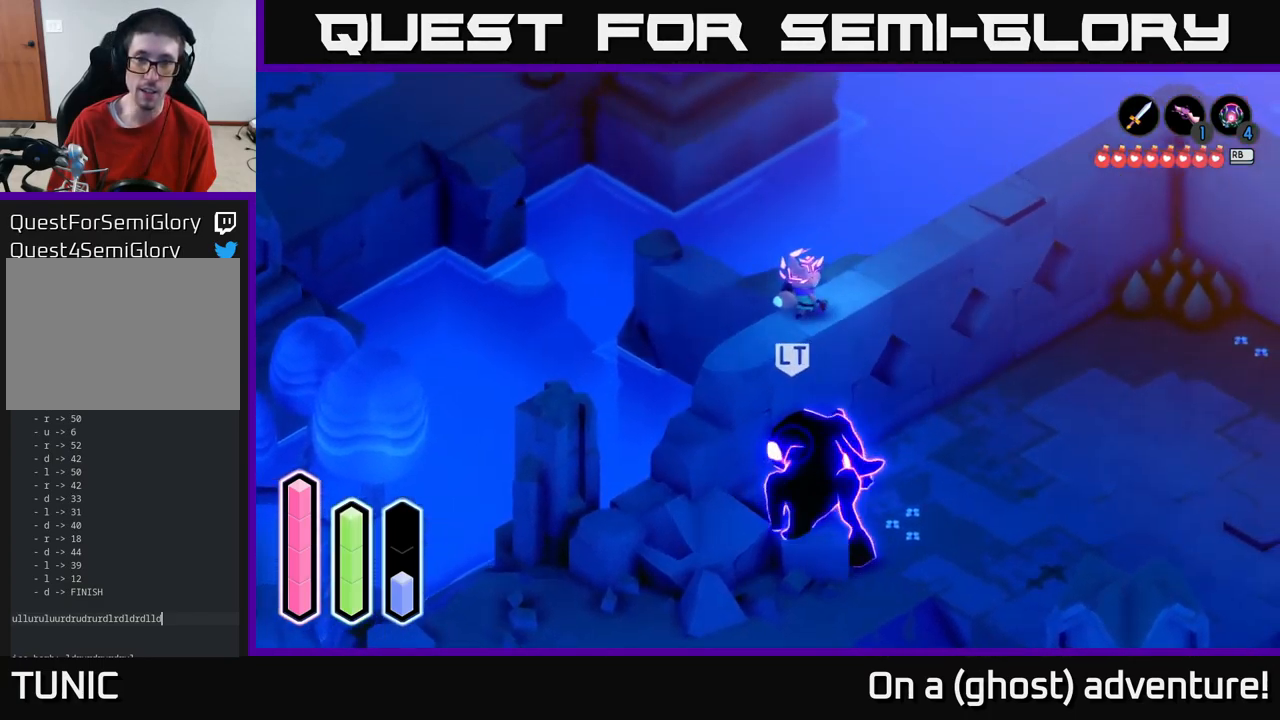
{"buttons": [], "left_stick": "up-left", "right_stick": "center", "events": [[466, "left_stick", "up-left"]]}
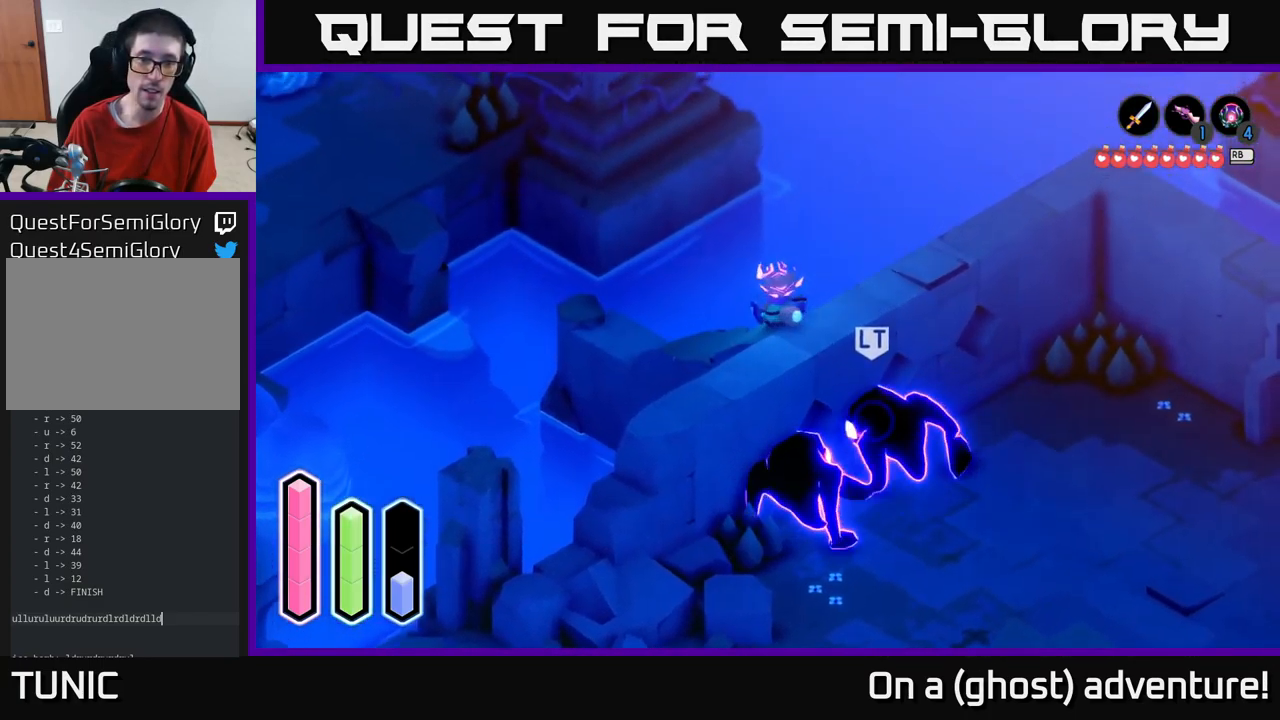
{"buttons": [], "left_stick": "up-left", "right_stick": "center", "events": []}
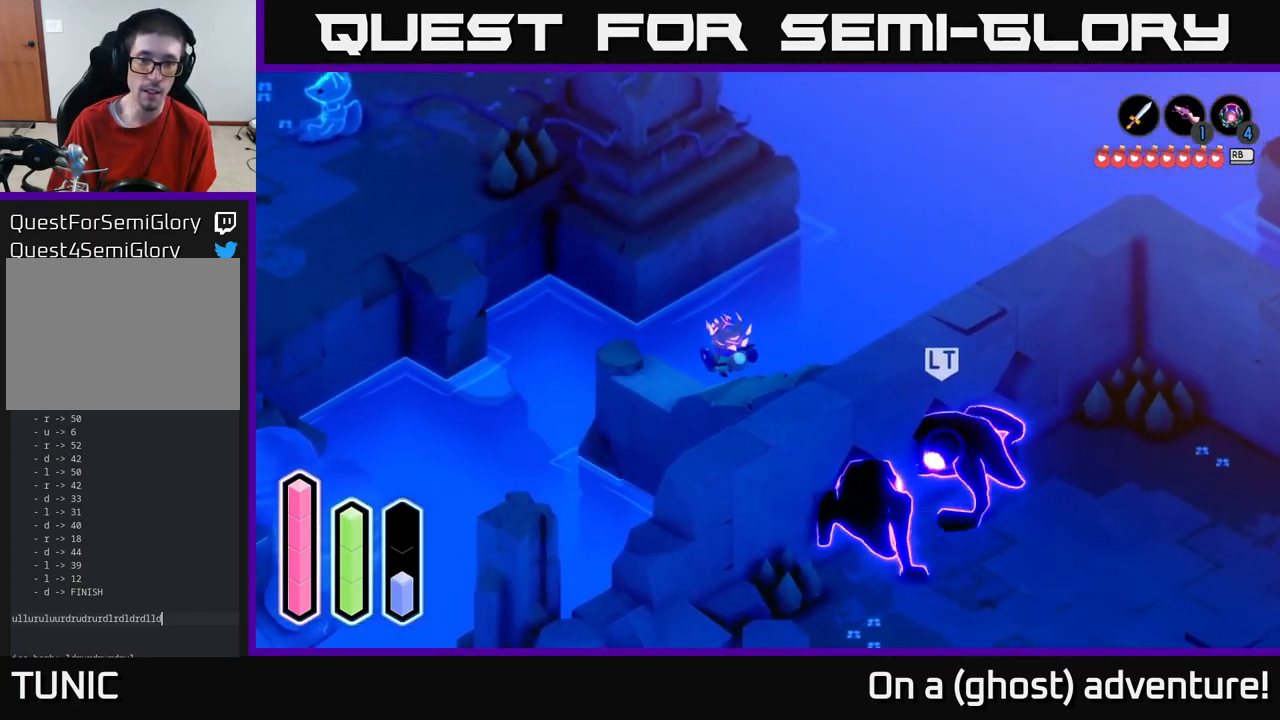
{"buttons": [], "left_stick": "up-left", "right_stick": "center", "events": []}
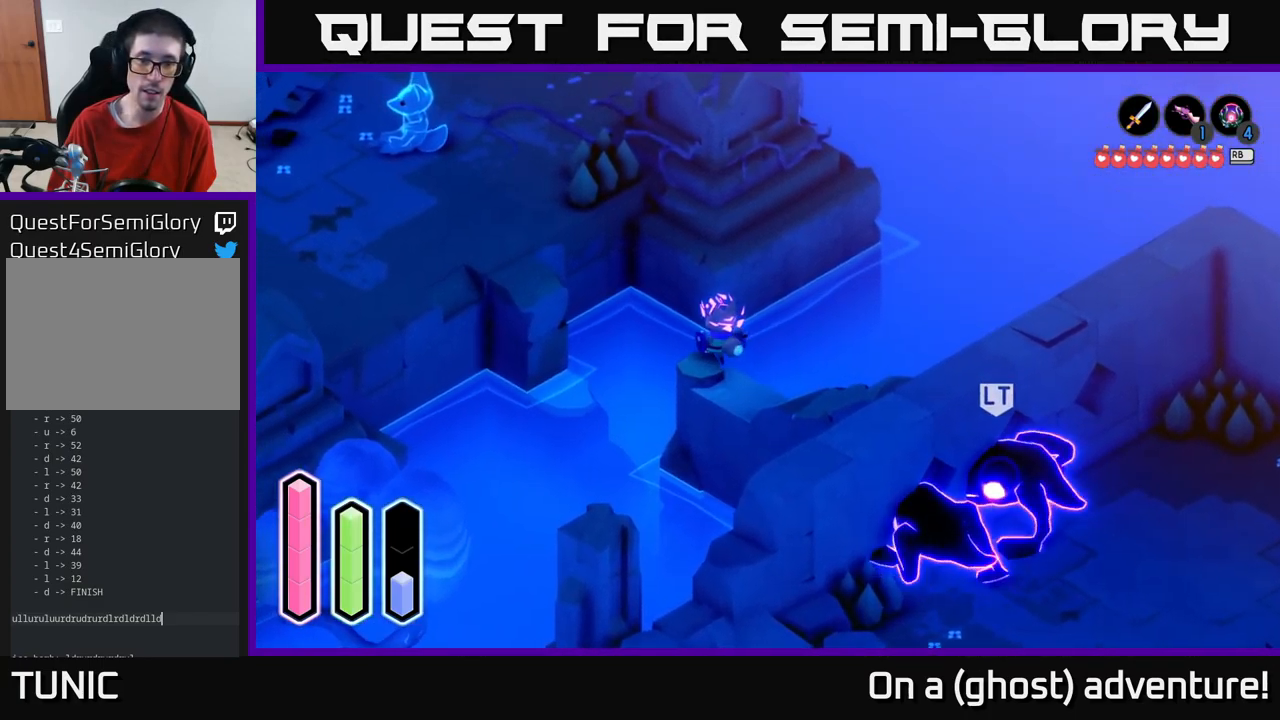
{"buttons": ["A"], "left_stick": "up-left", "right_stick": "center", "events": [[217, "A", "down"]]}
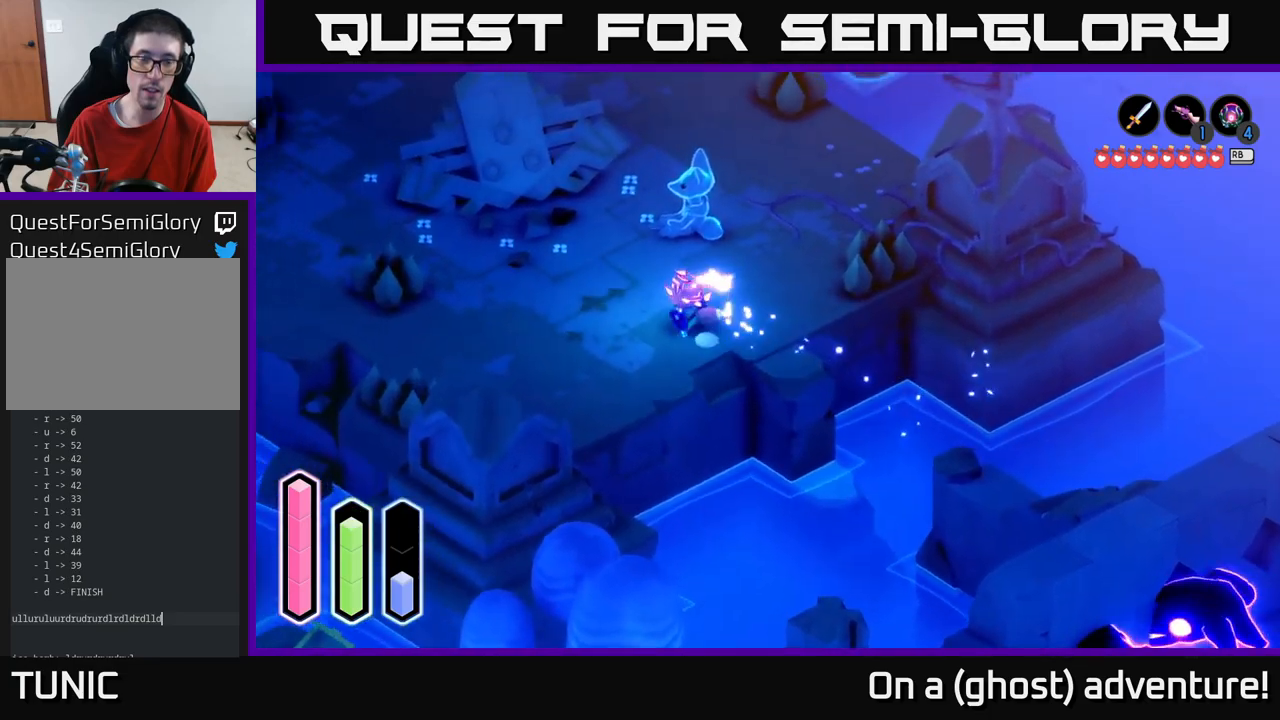
{"buttons": ["A"], "left_stick": "up-left", "right_stick": "center", "events": []}
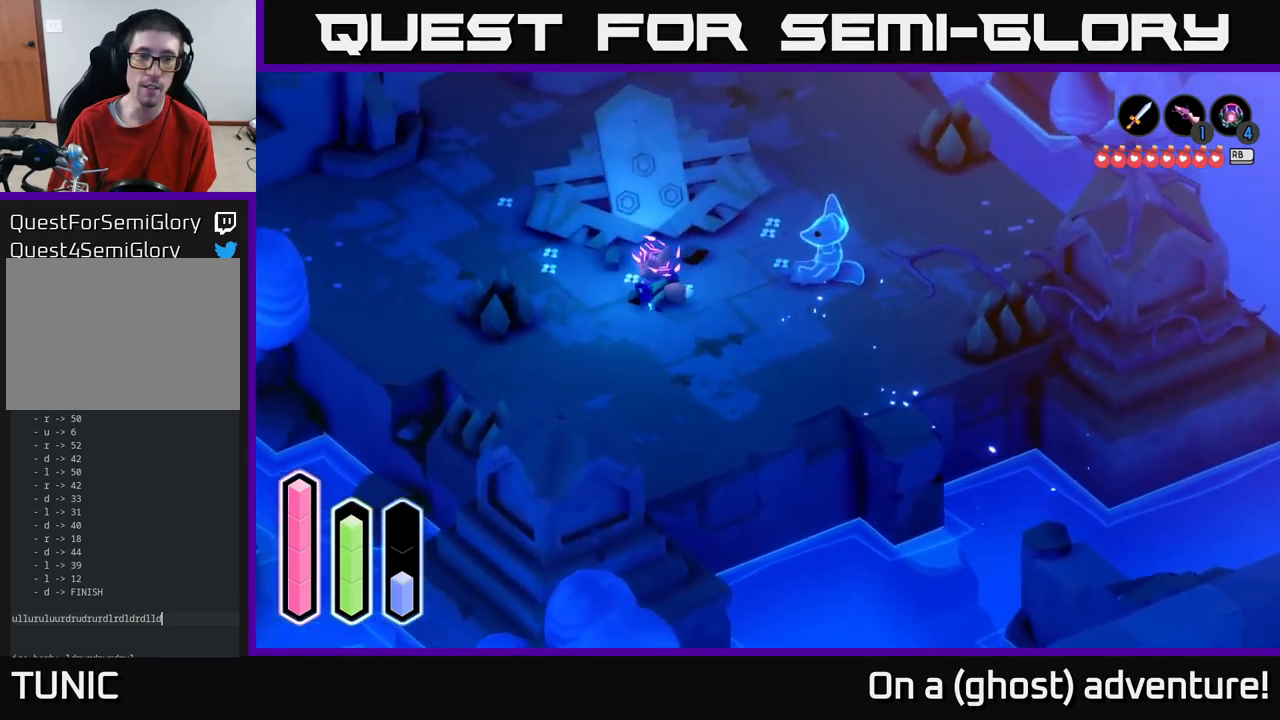
{"buttons": ["A"], "left_stick": "up", "right_stick": "center", "events": [[500, "left_stick", "up"]]}
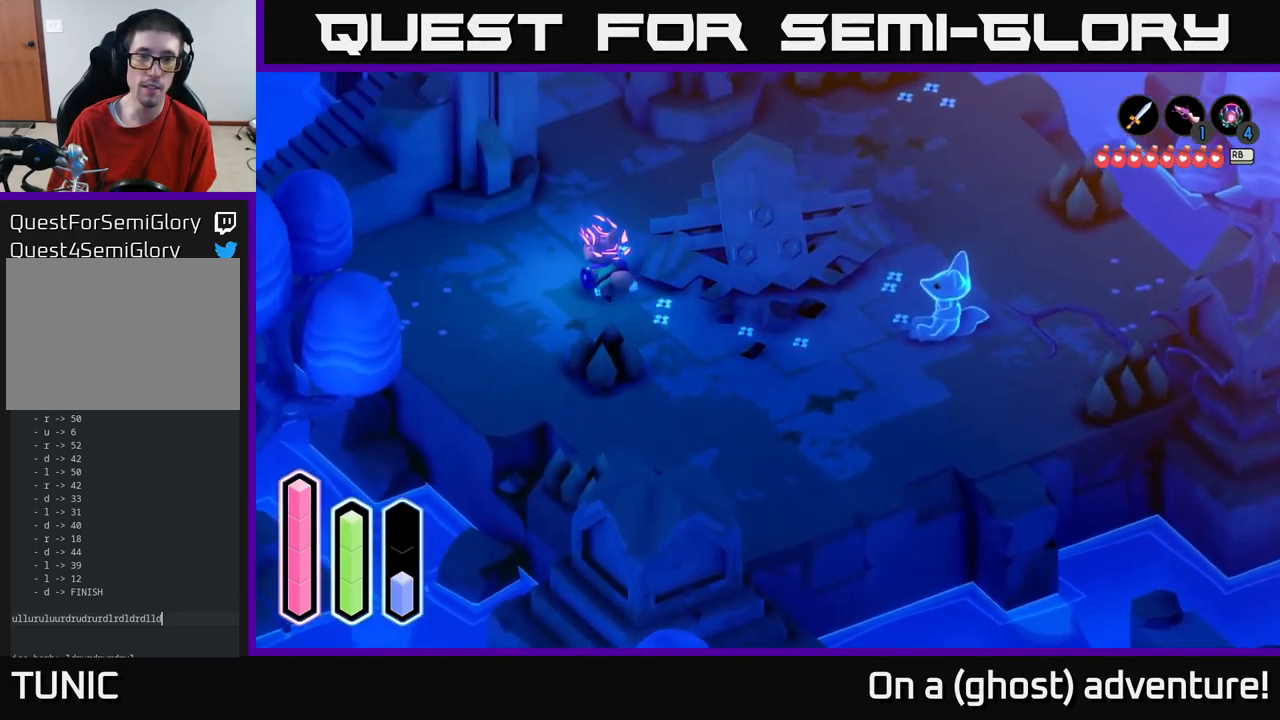
{"buttons": ["A"], "left_stick": "up-left", "right_stick": "center", "events": [[150, "left_stick", "up-right"], [367, "left_stick", "up"], [500, "left_stick", "up-left"]]}
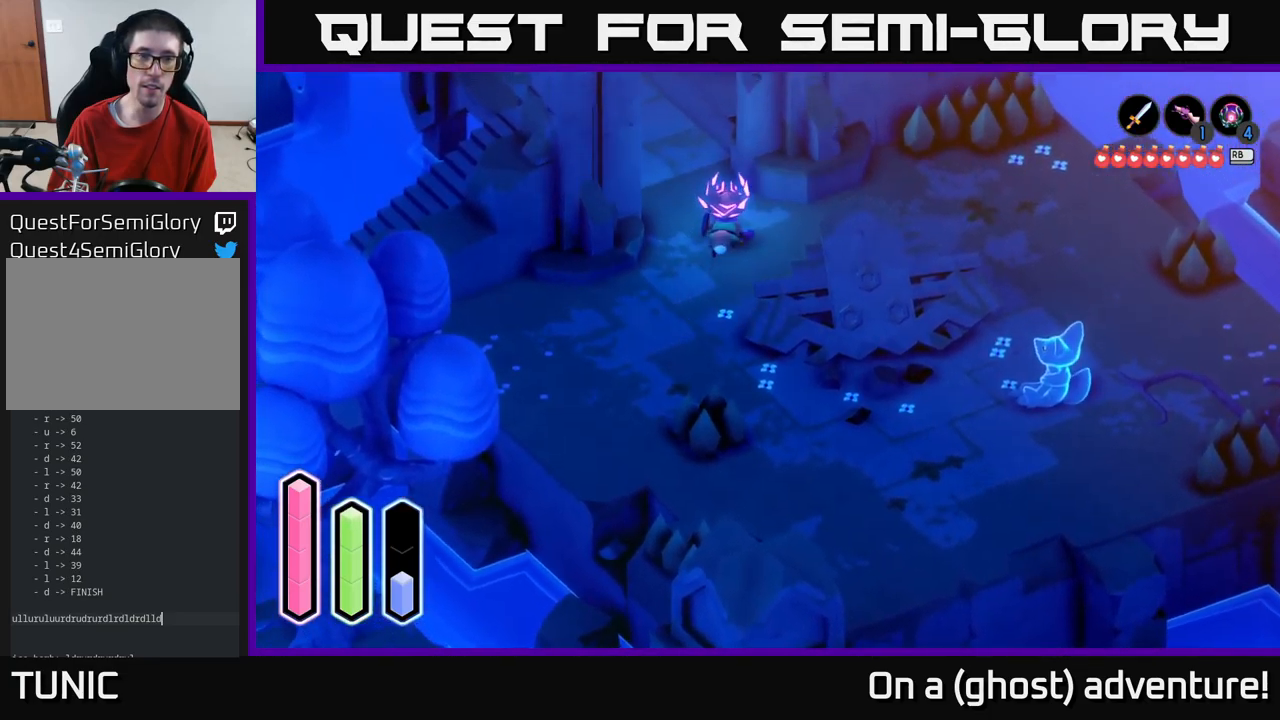
{"buttons": ["A"], "left_stick": "up-left", "right_stick": "center", "events": []}
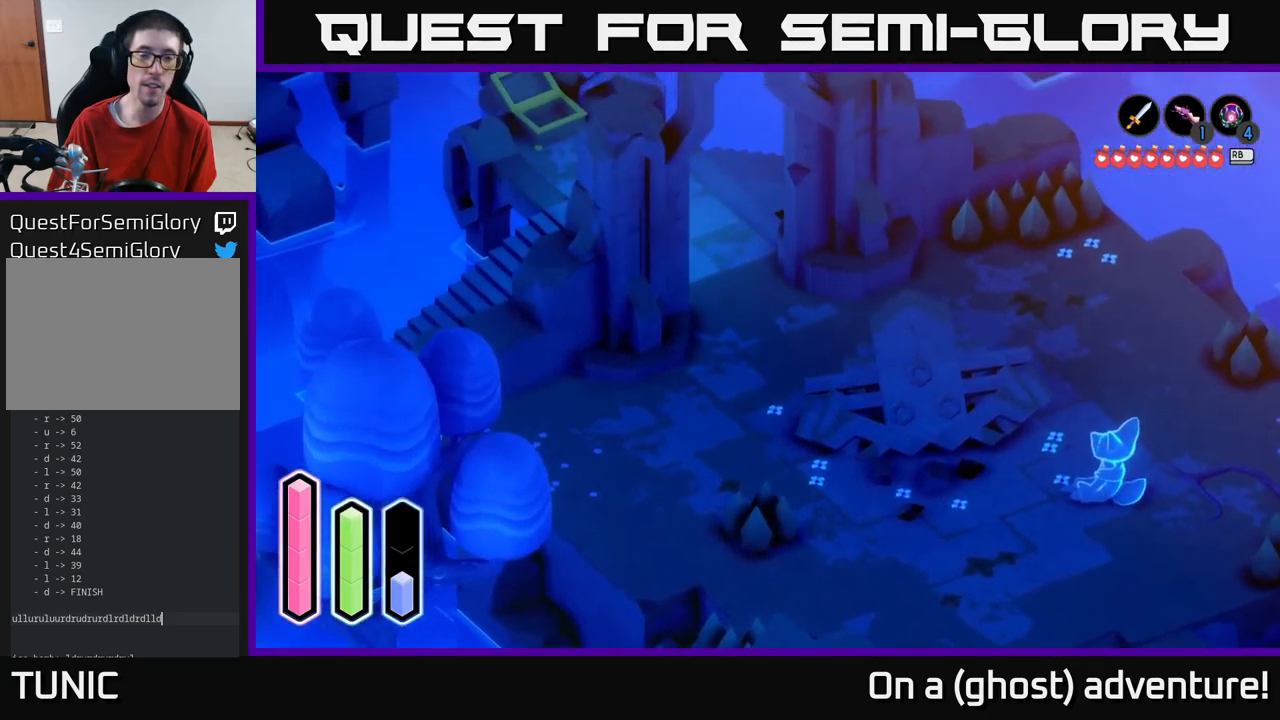
{"buttons": ["A"], "left_stick": "right", "right_stick": "center", "events": [[200, "left_stick", "up"], [500, "left_stick", "right"]]}
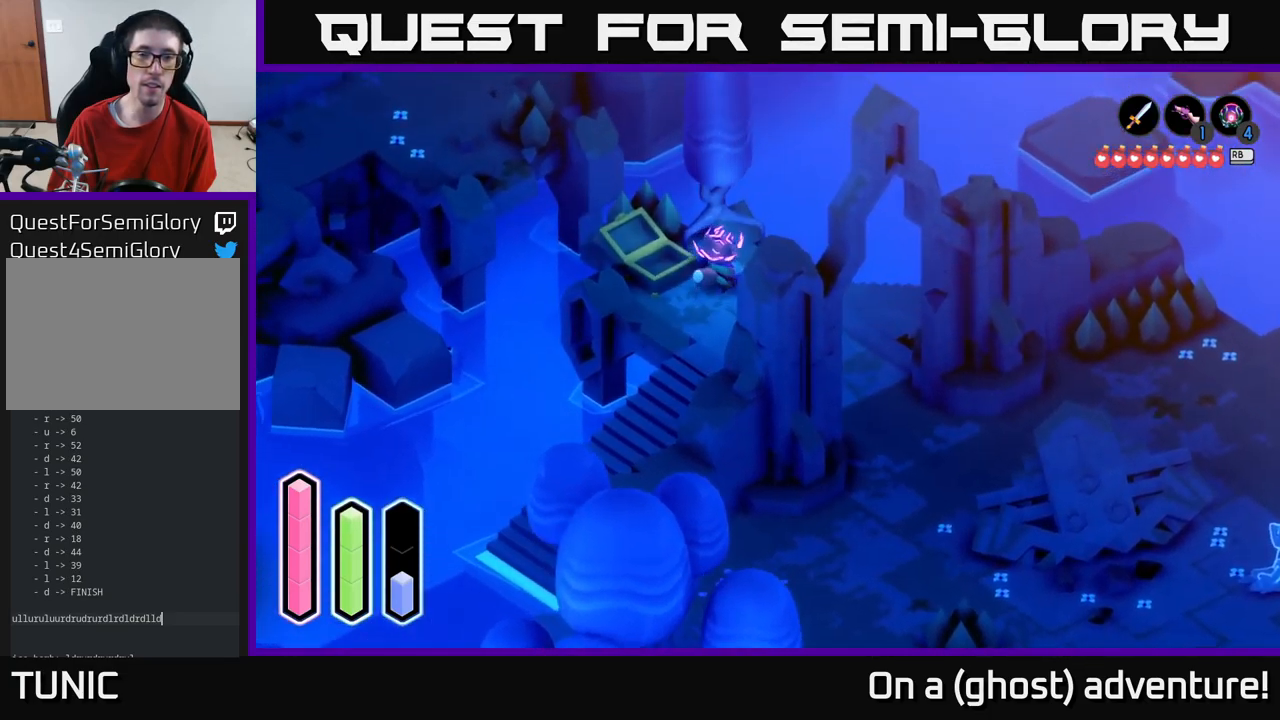
{"buttons": ["A"], "left_stick": "right", "right_stick": "center", "events": [[67, "left_stick", "down-right"], [233, "left_stick", "right"]]}
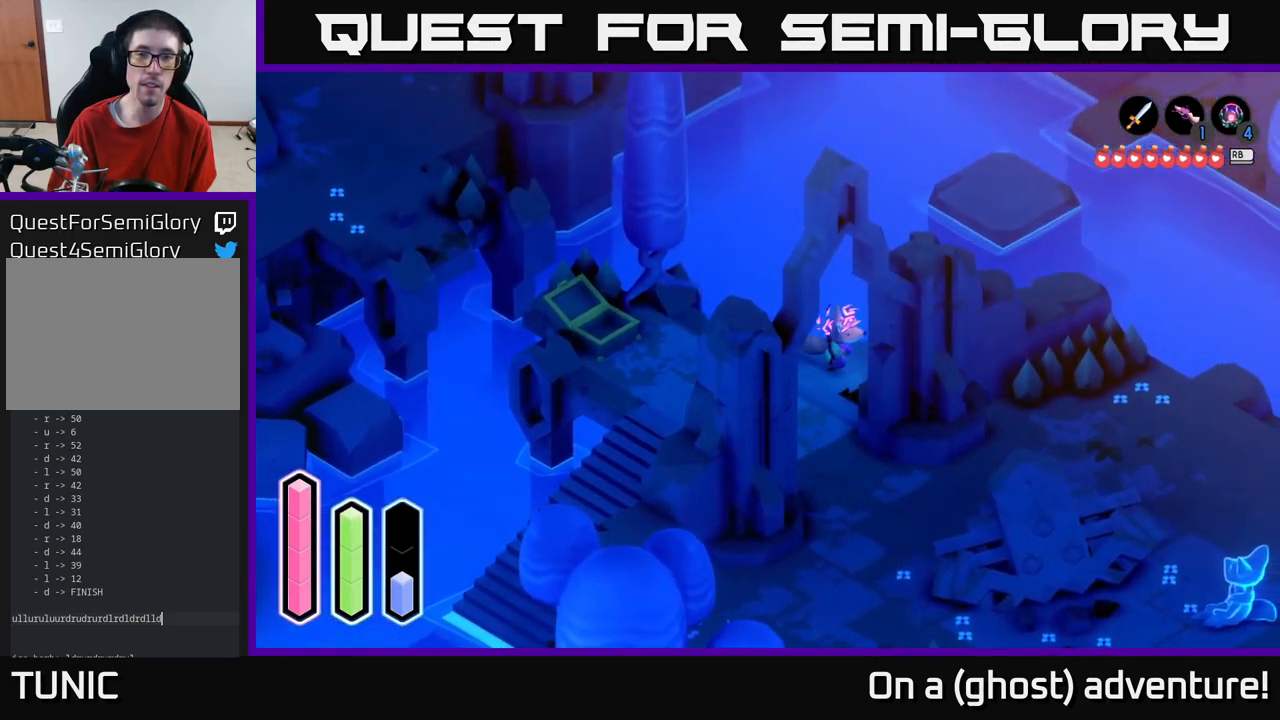
{"buttons": ["A"], "left_stick": "up-right", "right_stick": "center", "events": [[17, "left_stick", "up-right"]]}
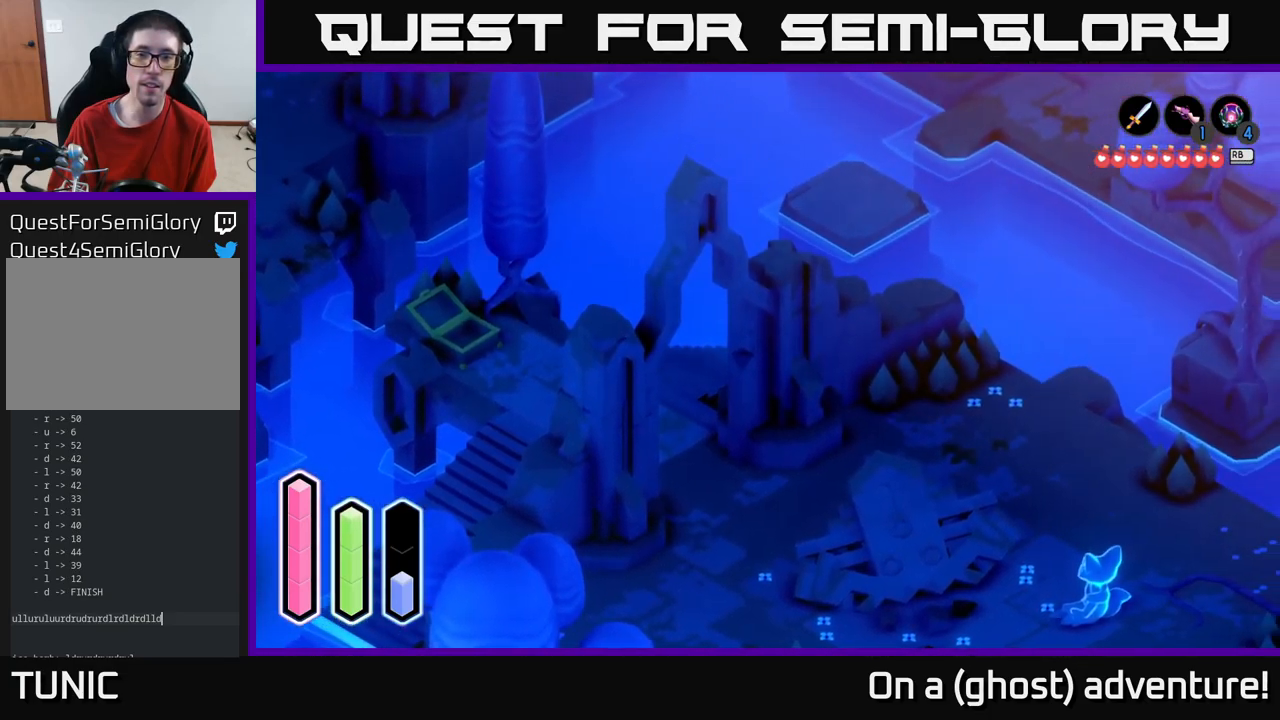
{"buttons": ["A"], "left_stick": "up", "right_stick": "center", "events": [[83, "left_stick", "up"], [233, "A", "up"], [300, "A", "down"]]}
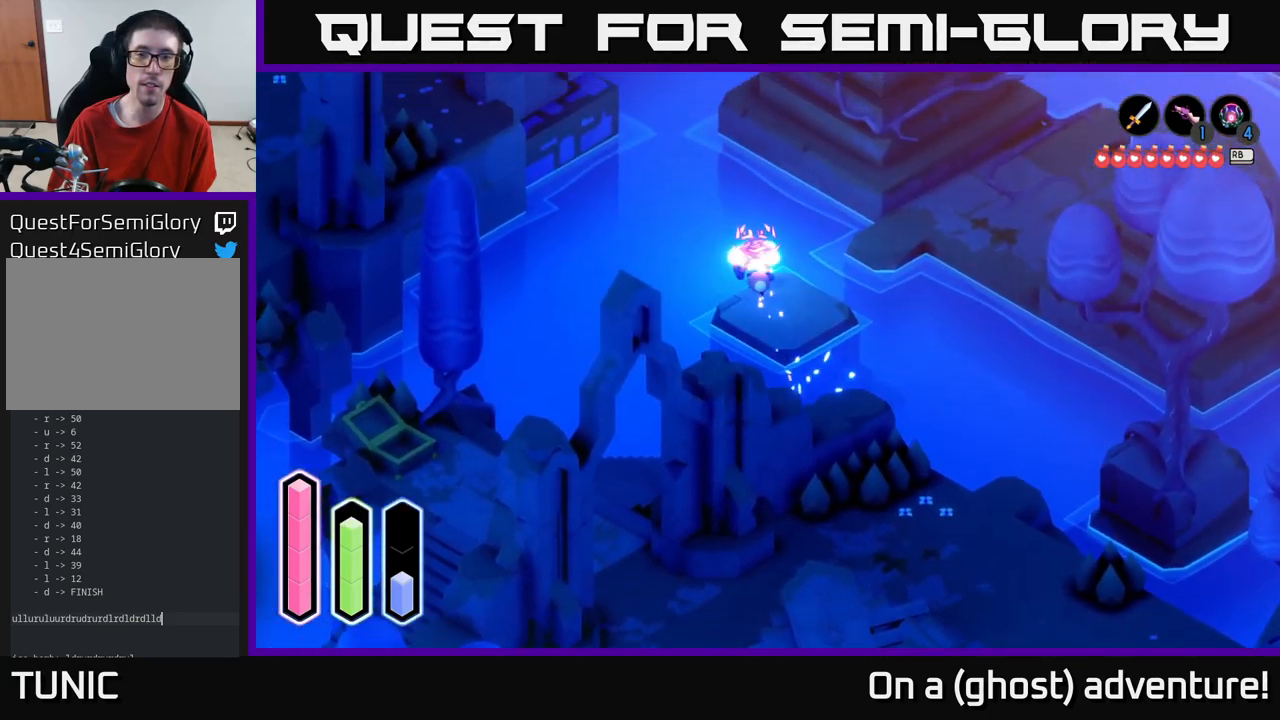
{"buttons": ["A"], "left_stick": "up-right", "right_stick": "center", "events": [[50, "left_stick", "up-right"], [200, "A", "up"], [267, "A", "down"]]}
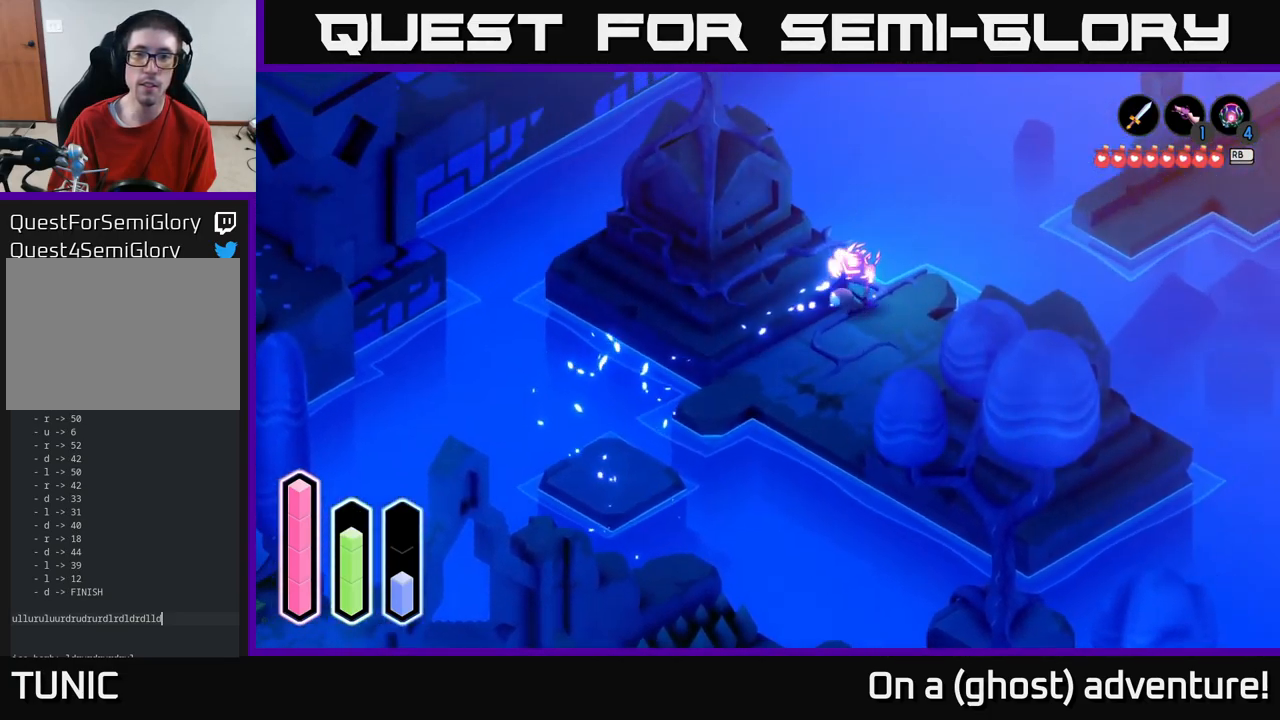
{"buttons": ["A"], "left_stick": "up-right", "right_stick": "center", "events": [[267, "left_stick", "right"], [400, "A", "up"], [467, "A", "down"], [467, "left_stick", "up-right"]]}
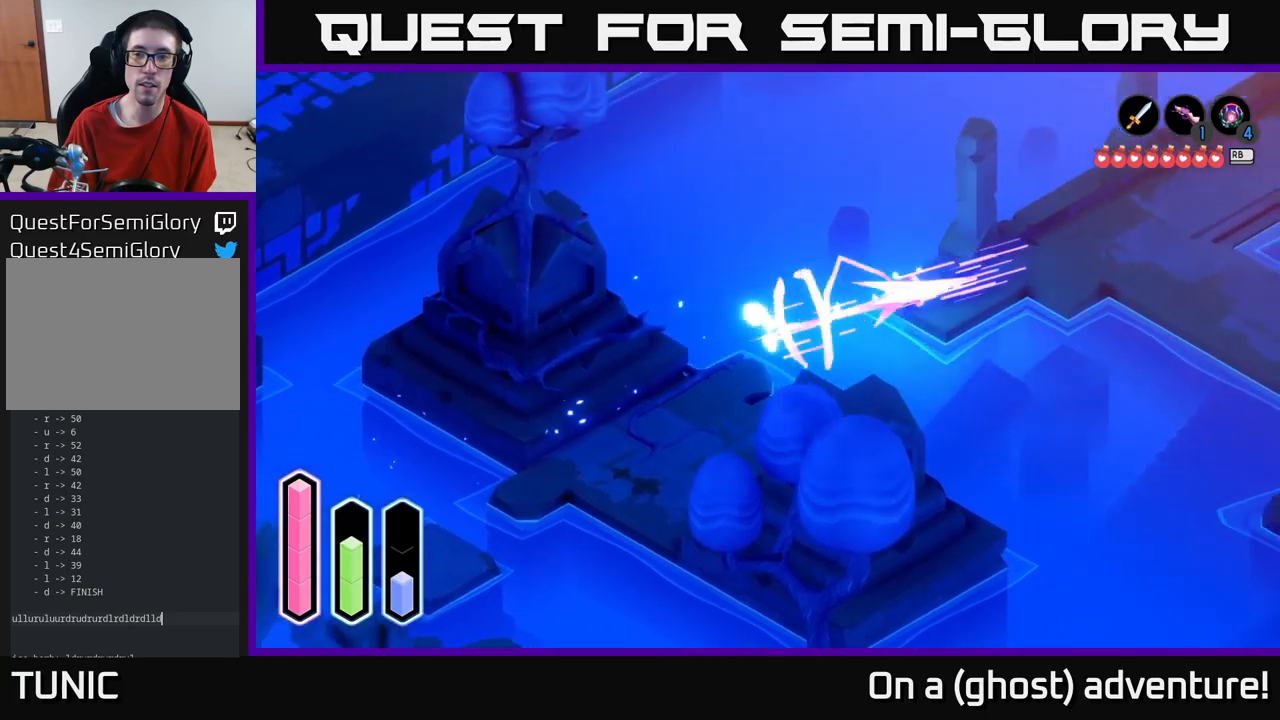
{"buttons": ["A"], "left_stick": "up-right", "right_stick": "center", "events": []}
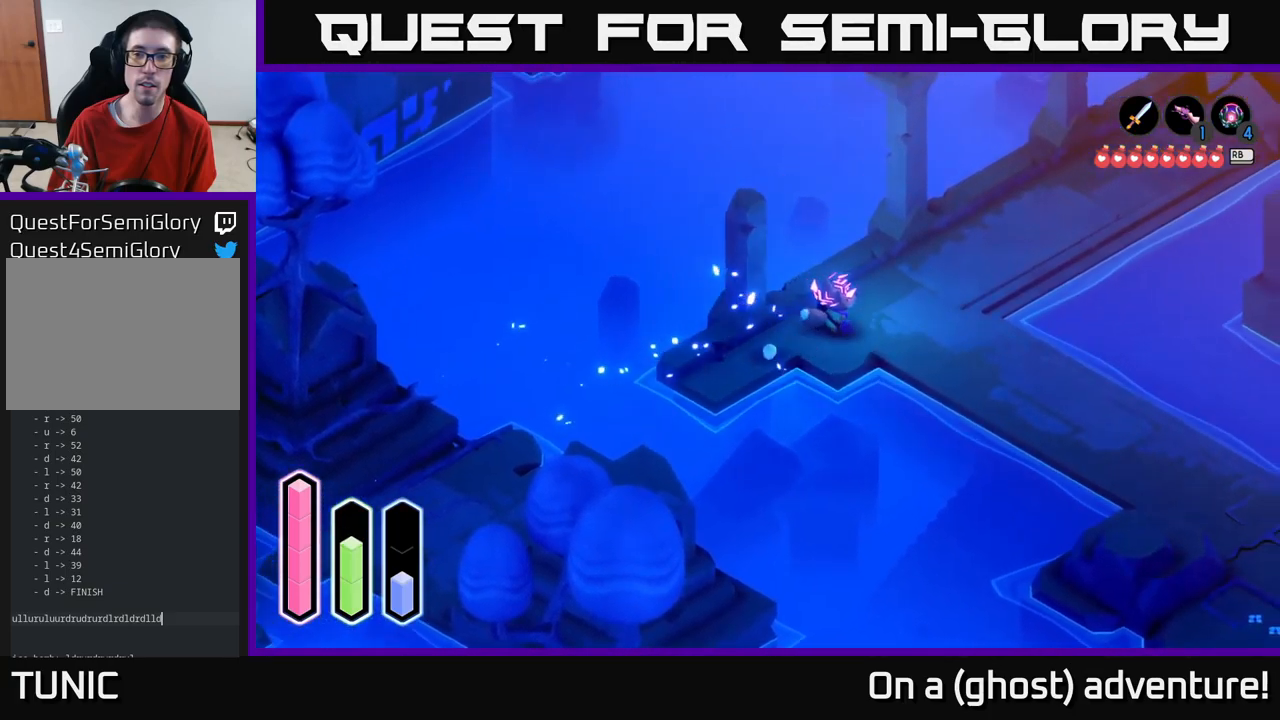
{"buttons": ["A"], "left_stick": "up-right", "right_stick": "center", "events": []}
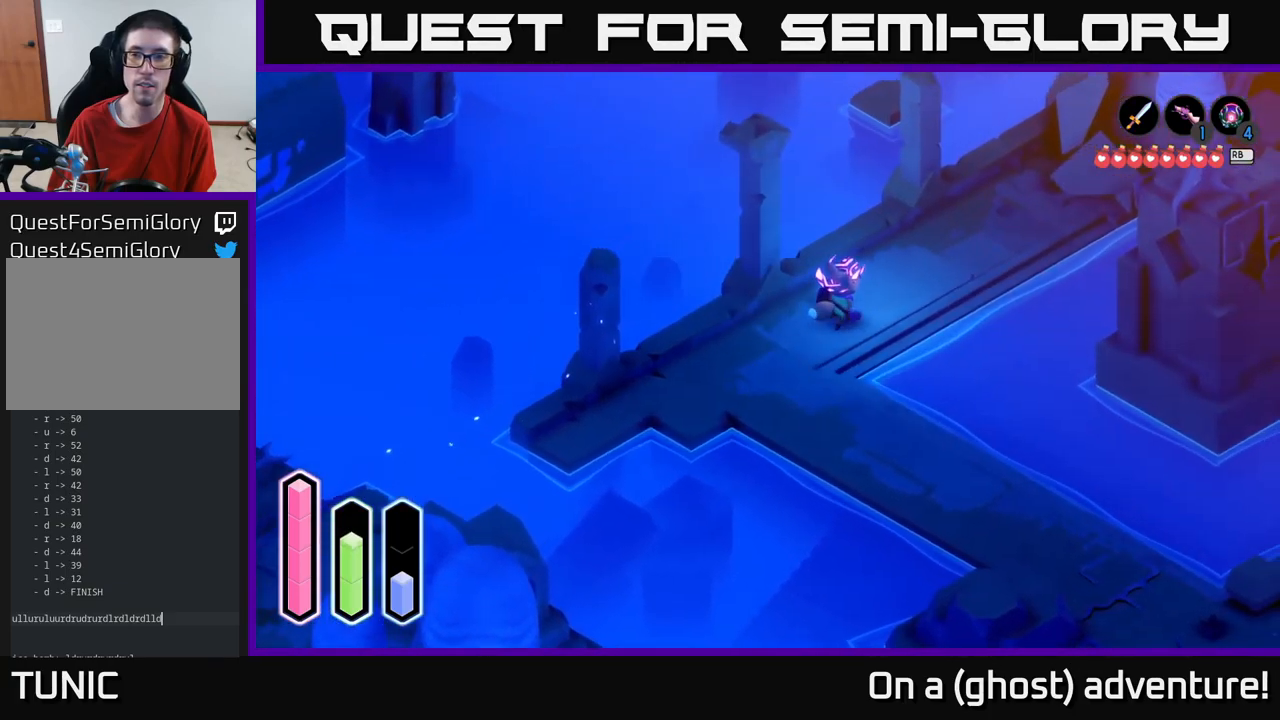
{"buttons": ["A"], "left_stick": "up-right", "right_stick": "center", "events": []}
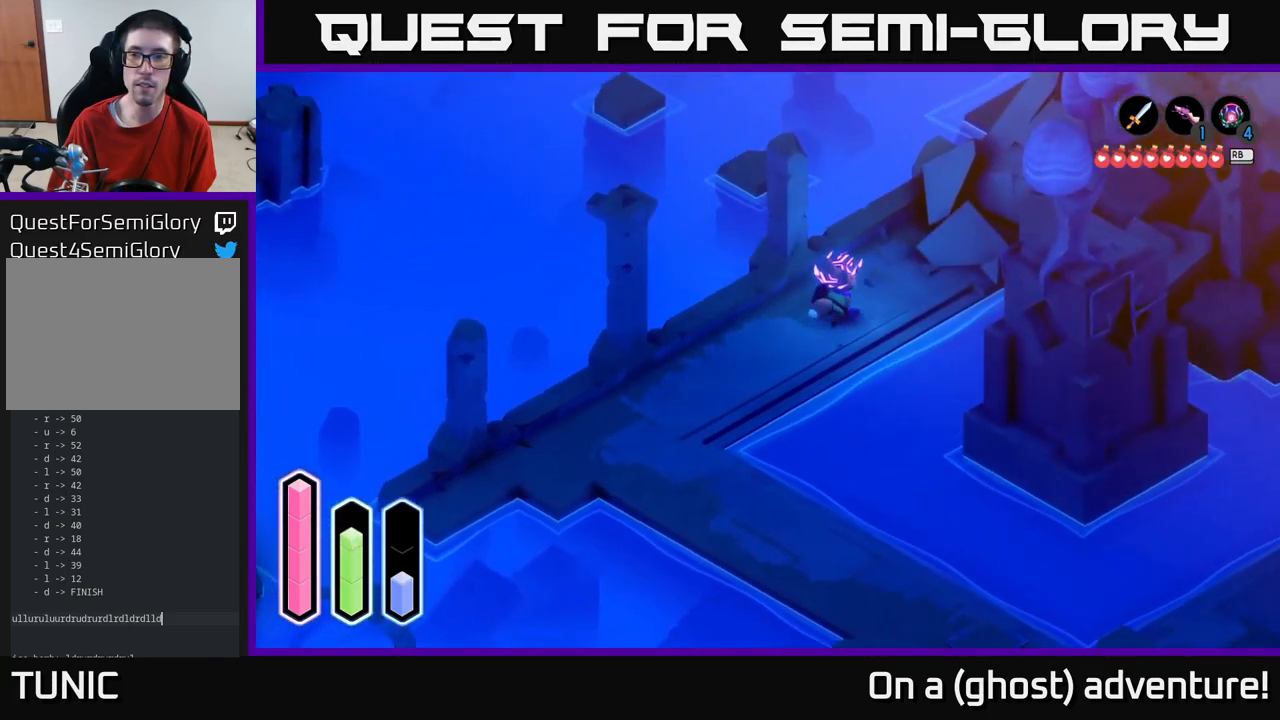
{"buttons": ["A"], "left_stick": "down-left", "right_stick": "center", "events": [[184, "left_stick", "down-right"], [267, "left_stick", "down"], [367, "left_stick", "down-left"]]}
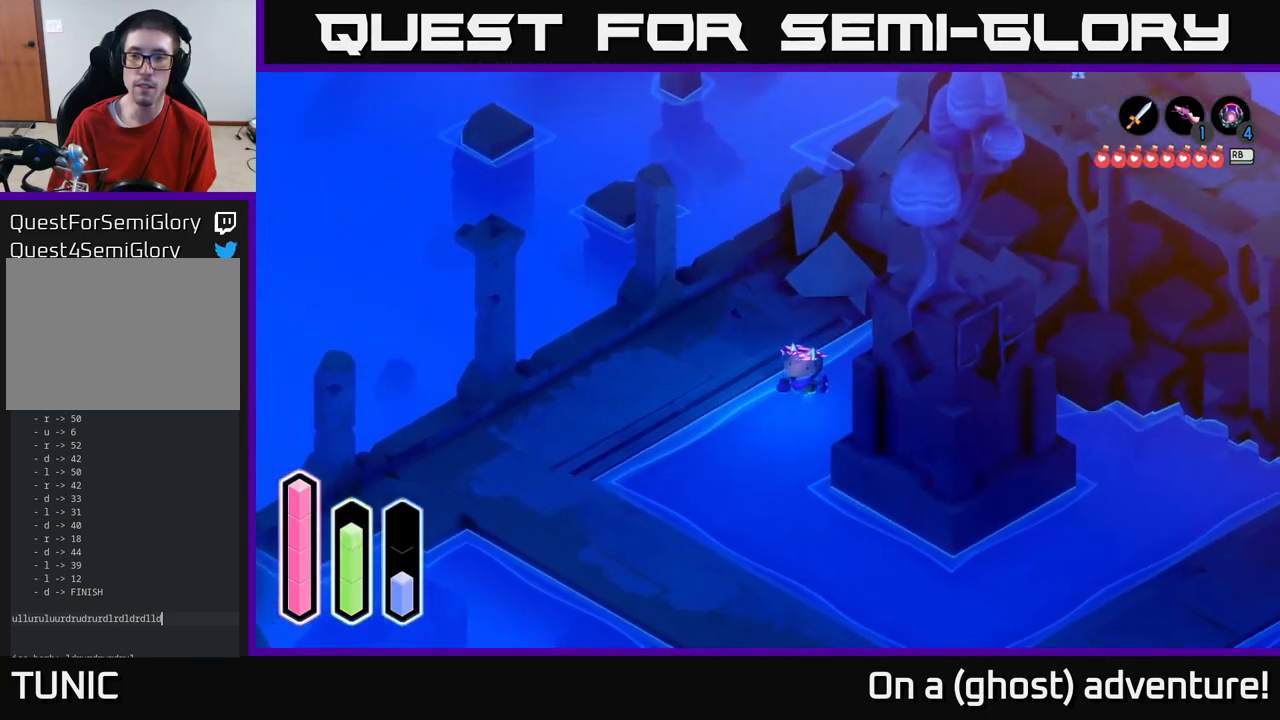
{"buttons": ["A"], "left_stick": "down-left", "right_stick": "center", "events": []}
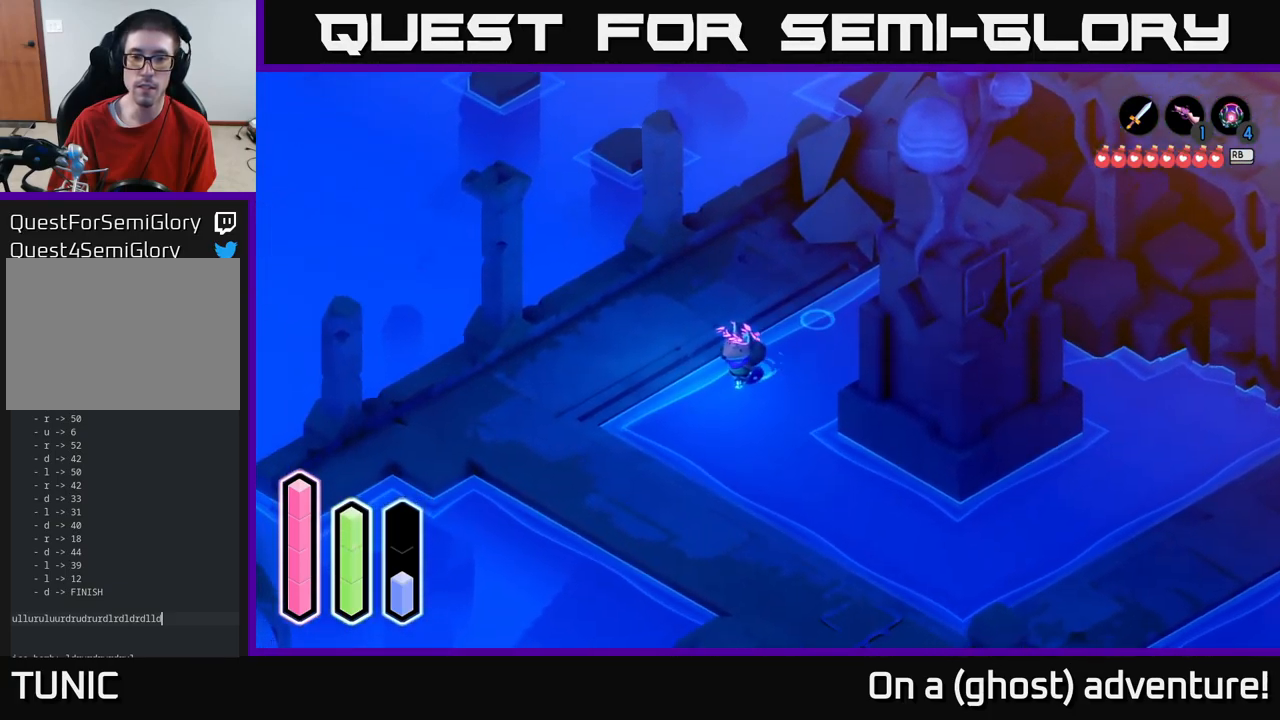
{"buttons": ["A"], "left_stick": "down-right", "right_stick": "center", "events": [[67, "A", "up"], [67, "left_stick", "down"], [117, "A", "down"], [350, "left_stick", "down-right"]]}
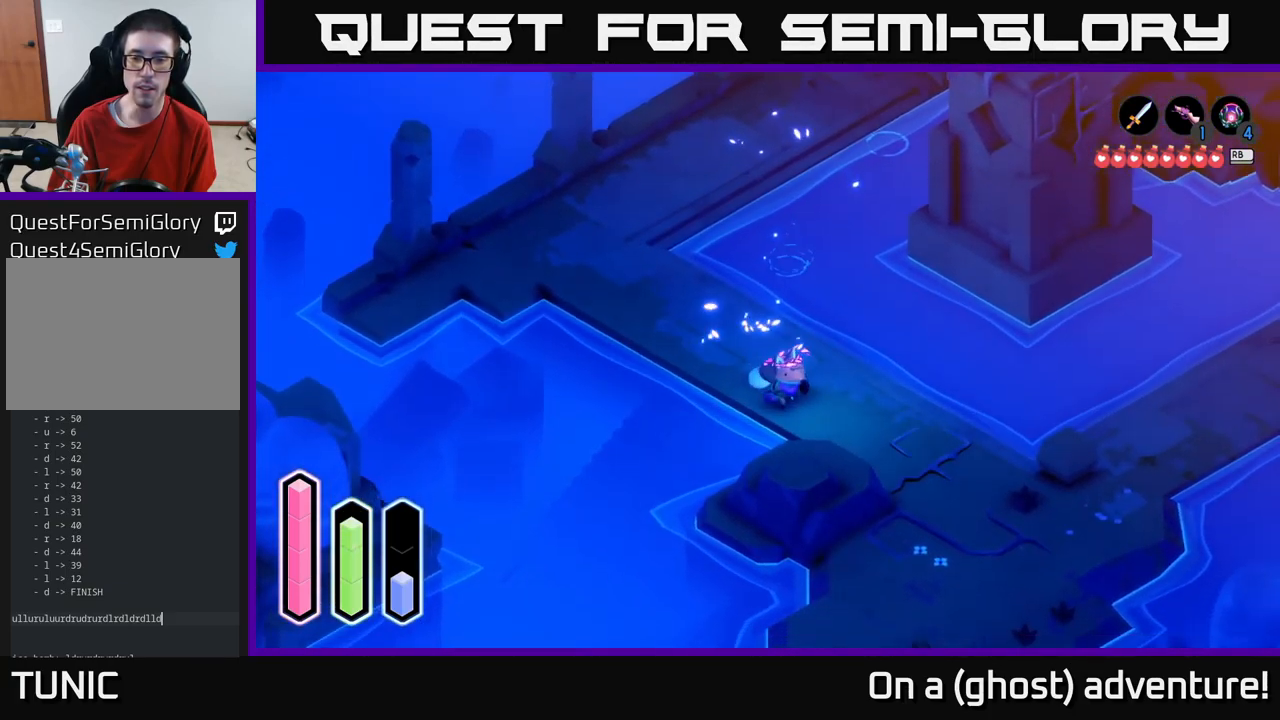
{"buttons": ["A"], "left_stick": "up-right", "right_stick": "center", "events": [[50, "A", "up"], [117, "A", "down"], [117, "left_stick", "right"], [284, "A", "up"], [367, "A", "down"], [434, "left_stick", "up-right"]]}
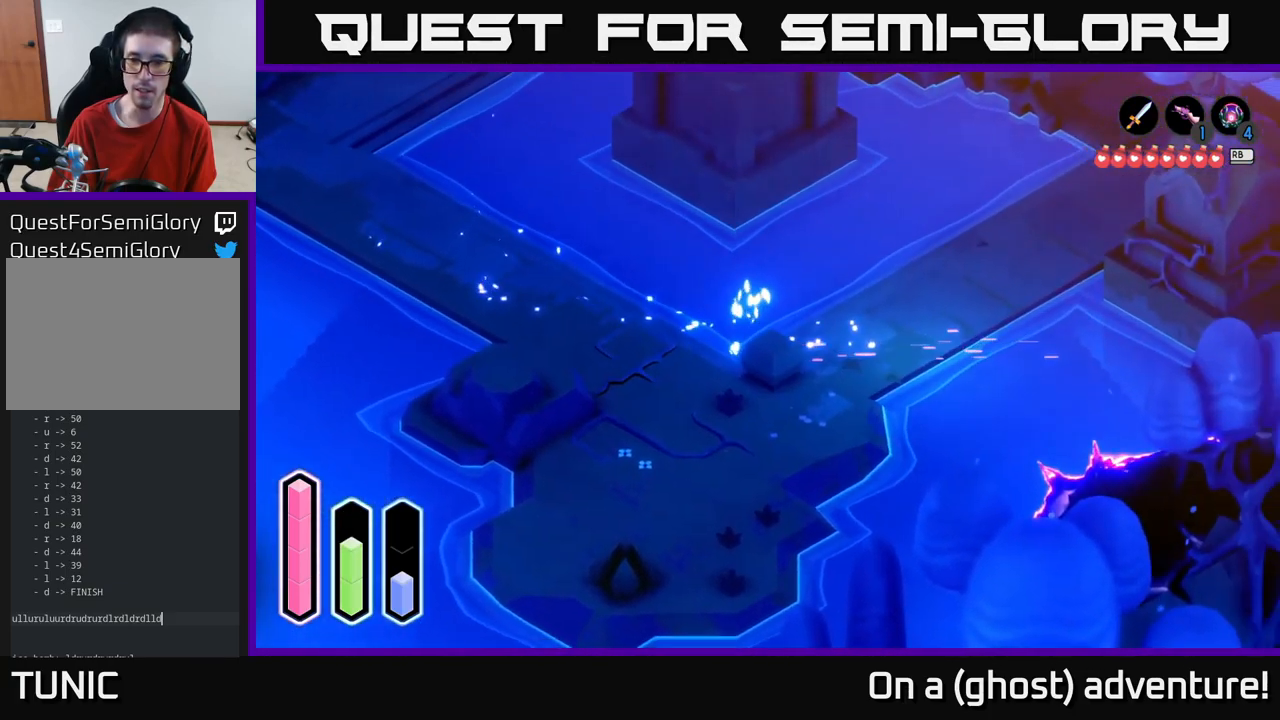
{"buttons": ["A"], "left_stick": "up-right", "right_stick": "center", "events": [[100, "A", "up"], [200, "A", "down"]]}